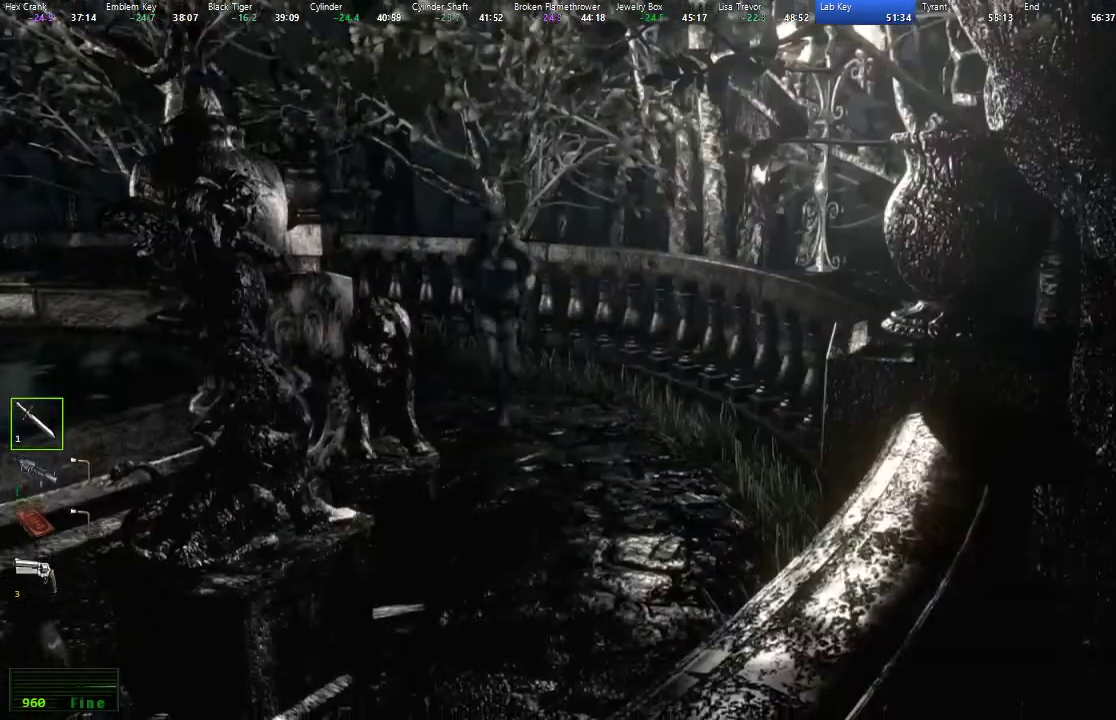
Gameplay with a controller (Xbox layout); each line is a JSON object with the inputs held at the frame after it. "events" lists button and stick changes between this image and that frame as [ms after this image, input, new state], when the widget could be followed in between. This overlay highlights the sticks when they move; stick clicks (R3) are not distinguishable.
{"buttons": ["X", "DPAD_UP"], "left_stick": "center", "right_stick": "center"}
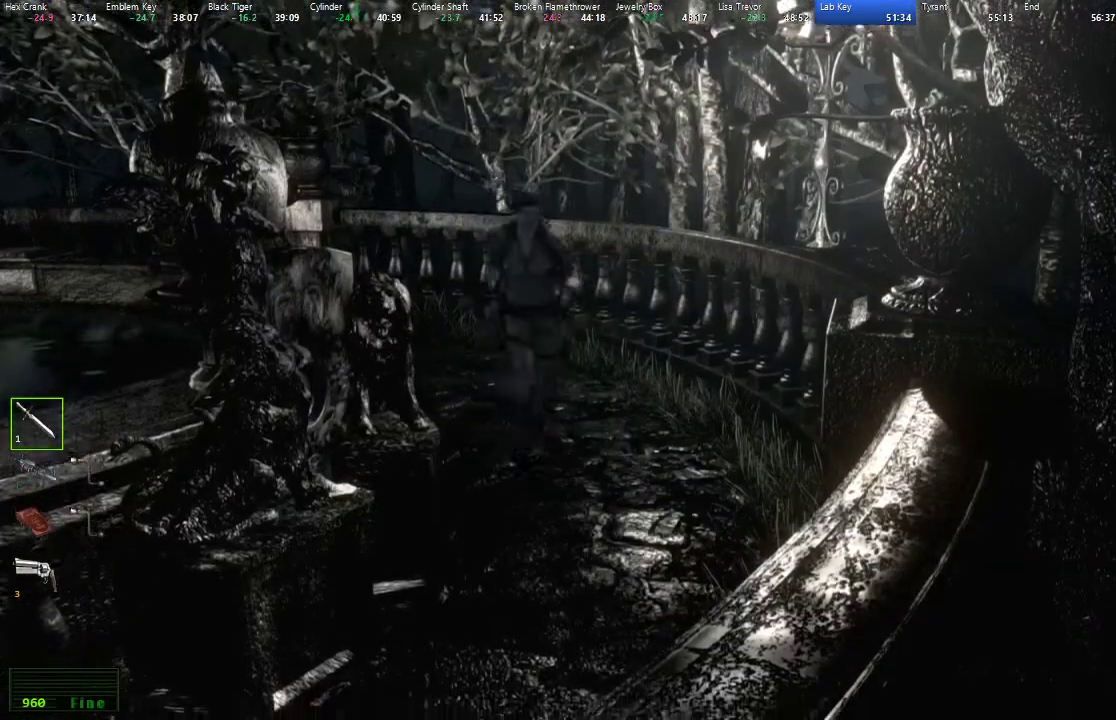
{"buttons": ["X", "DPAD_UP", "DPAD_RIGHT"], "left_stick": "center", "right_stick": "center", "events": [[417, "DPAD_RIGHT", "down"]]}
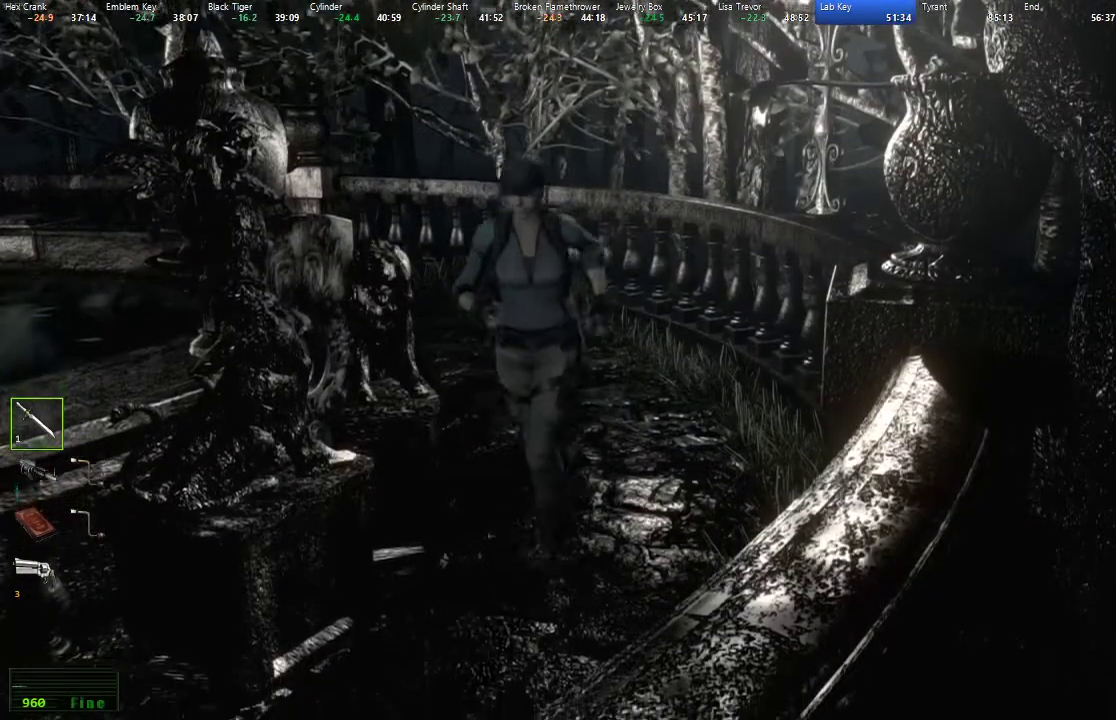
{"buttons": [], "left_stick": "center", "right_stick": "center", "events": [[217, "DPAD_UP", "up"], [233, "X", "up"], [367, "Y", "down"], [450, "DPAD_RIGHT", "up"], [467, "Y", "up"]]}
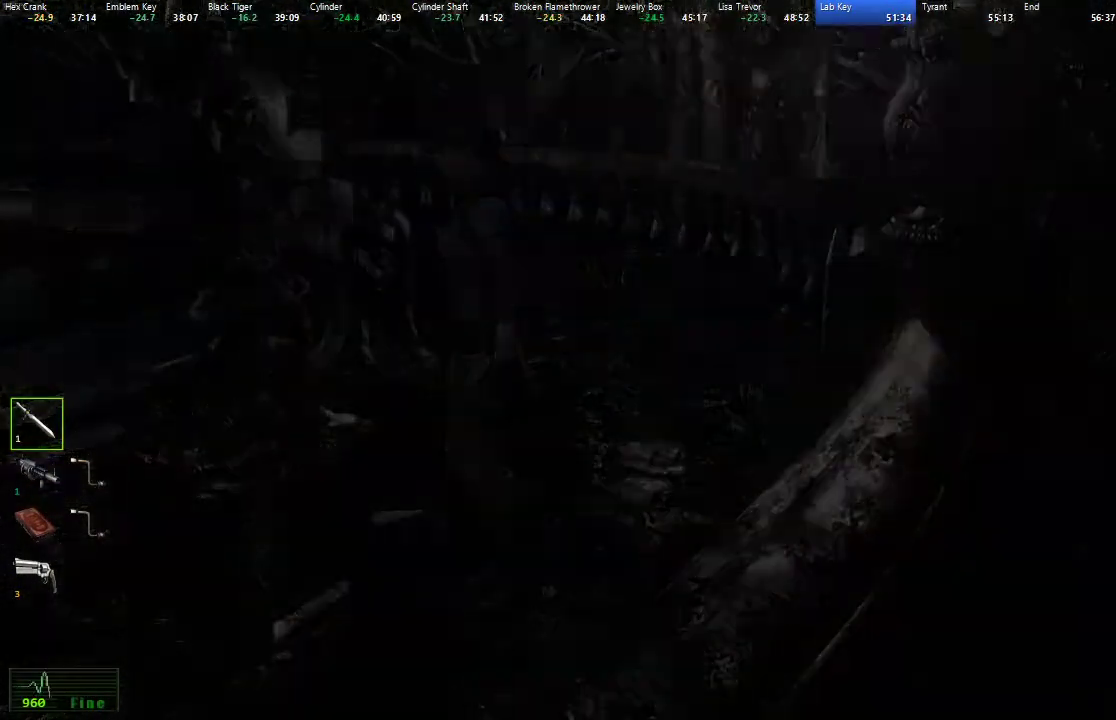
{"buttons": ["A"], "left_stick": "center", "right_stick": "center", "events": [[283, "DPAD_DOWN", "down"], [367, "DPAD_DOWN", "up"], [433, "A", "down"]]}
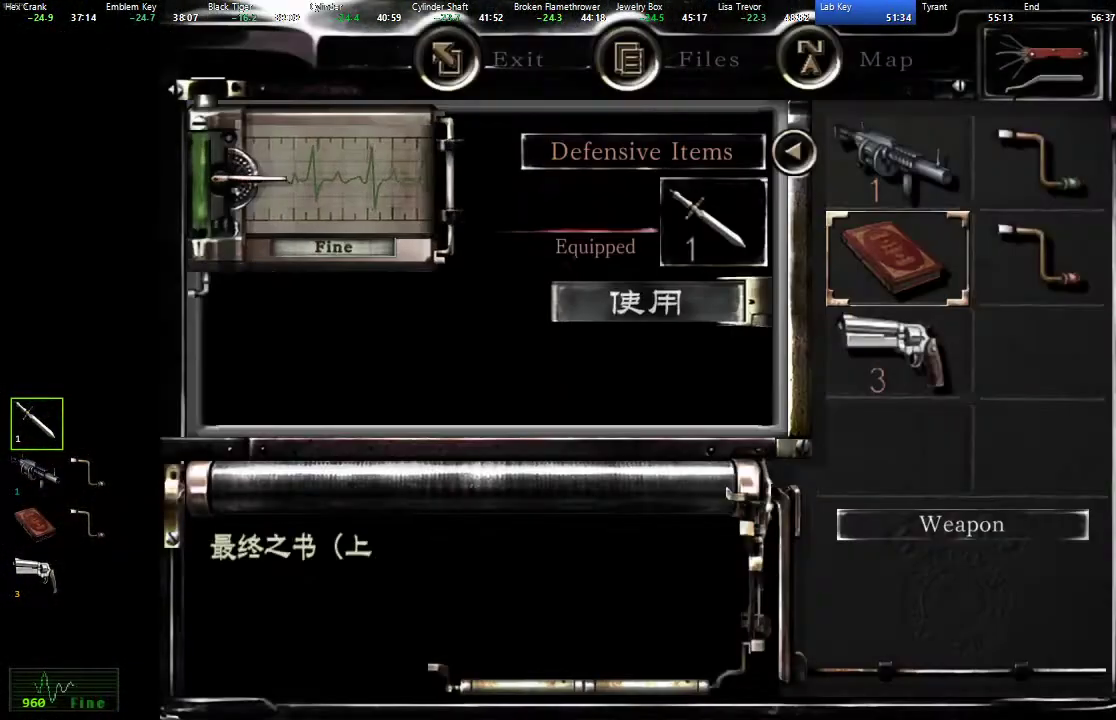
{"buttons": [], "left_stick": "center", "right_stick": "center", "events": [[33, "A", "up"], [150, "DPAD_DOWN", "down"], [233, "DPAD_DOWN", "up"], [283, "A", "down"], [367, "A", "up"]]}
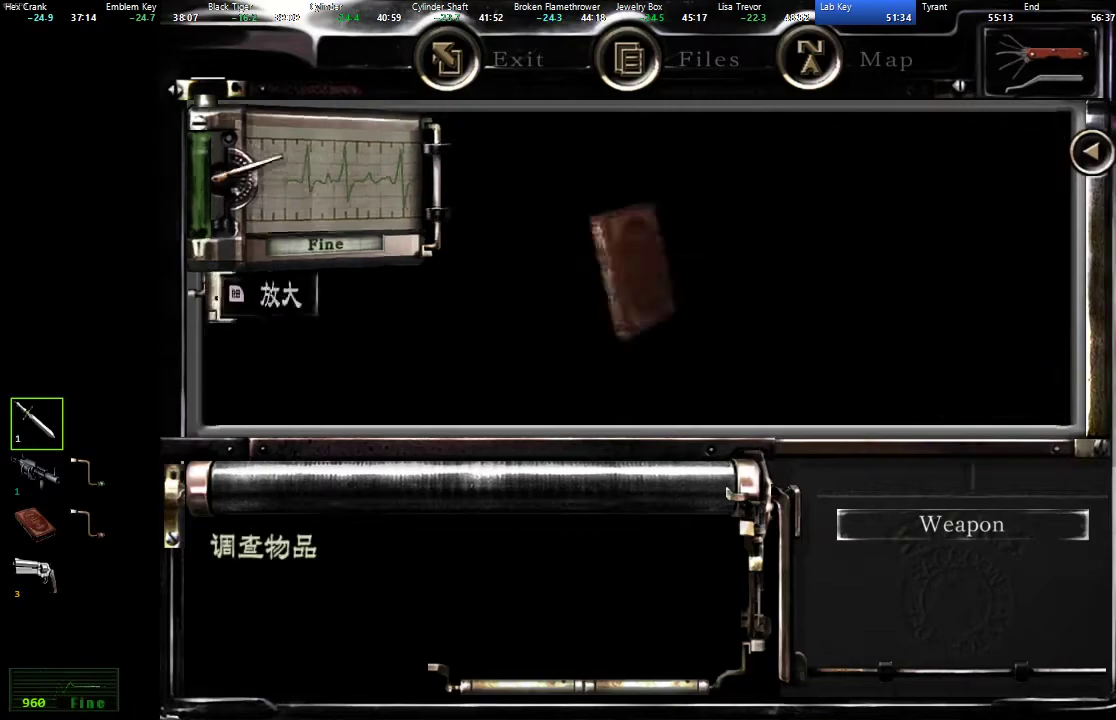
{"buttons": ["DPAD_LEFT"], "left_stick": "center", "right_stick": "center", "events": [[50, "DPAD_LEFT", "down"]]}
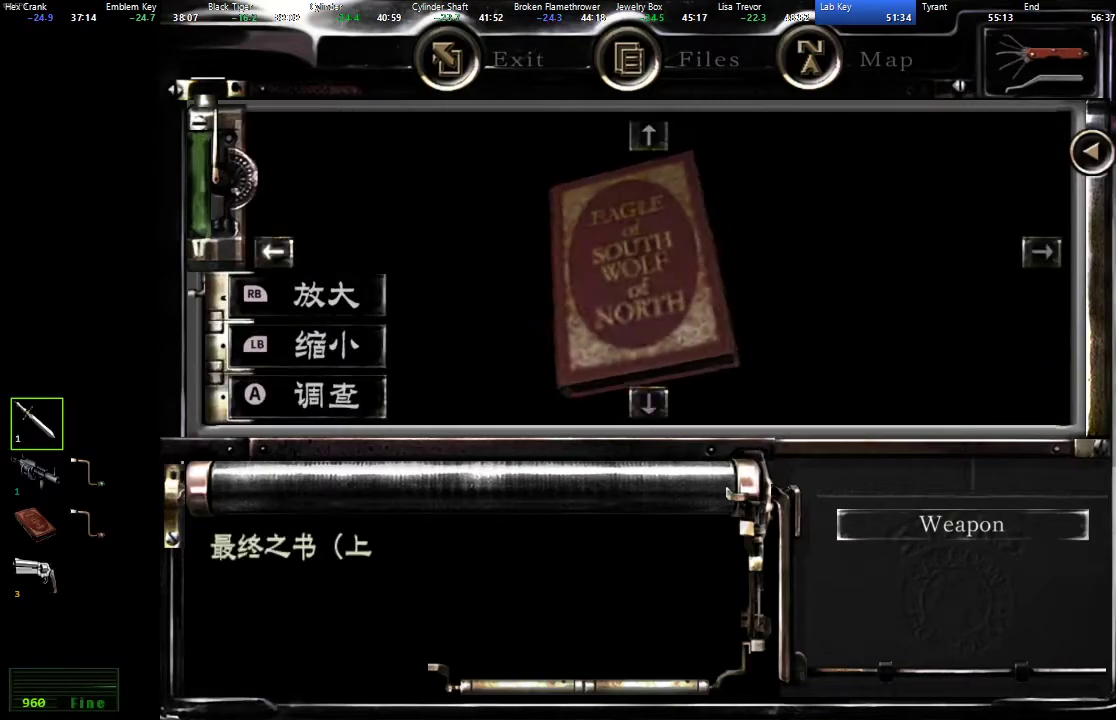
{"buttons": [], "left_stick": "center", "right_stick": "center", "events": [[333, "DPAD_LEFT", "up"], [367, "A", "down"], [450, "A", "up"]]}
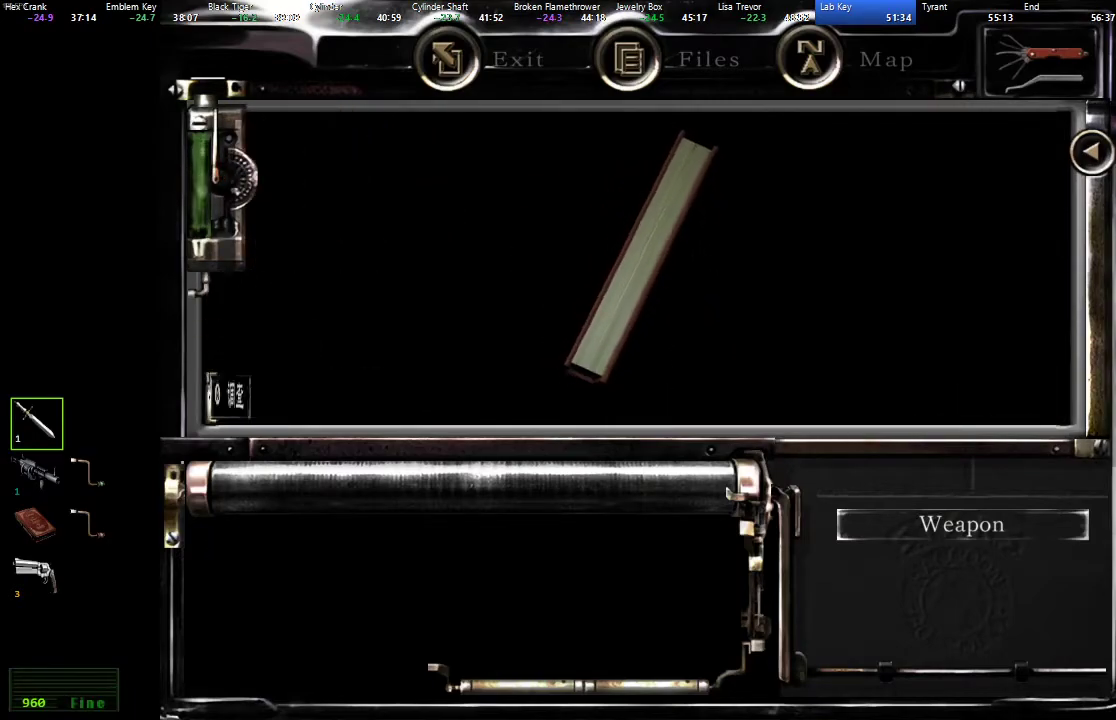
{"buttons": [], "left_stick": "center", "right_stick": "center", "events": [[17, "A", "down"], [83, "A", "up"], [150, "A", "down"], [217, "A", "up"], [283, "A", "down"], [333, "A", "up"], [417, "A", "down"], [467, "A", "up"]]}
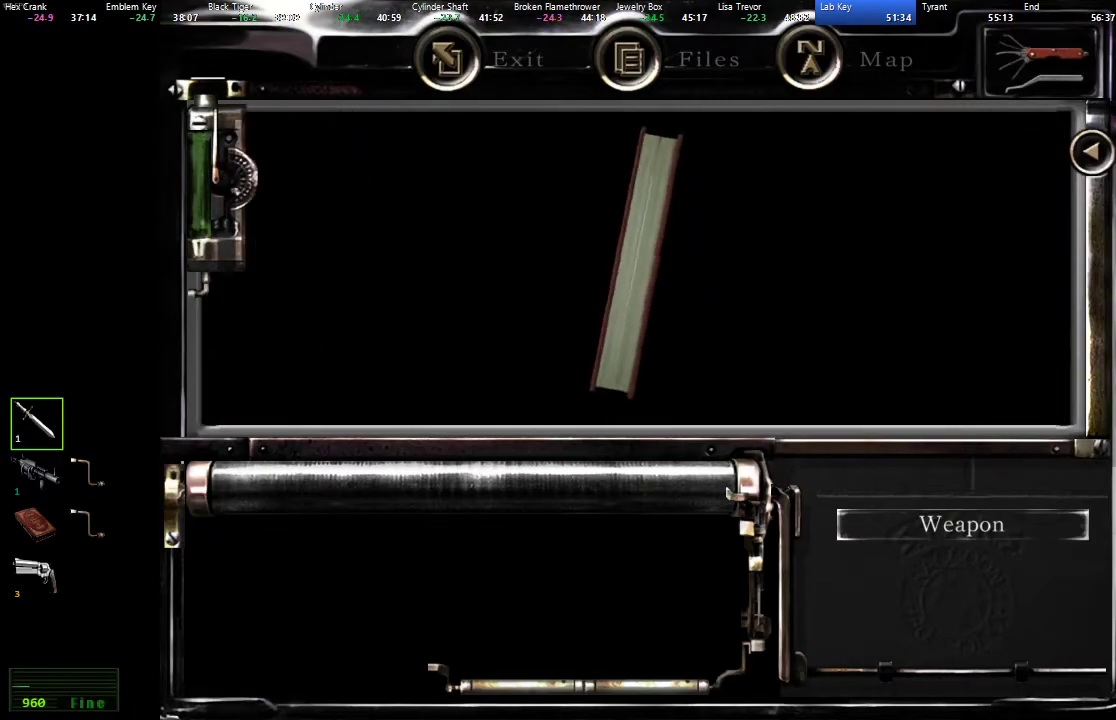
{"buttons": [], "left_stick": "center", "right_stick": "center", "events": [[50, "A", "down"], [100, "A", "up"], [183, "A", "down"], [233, "A", "up"], [317, "A", "down"], [367, "A", "up"], [450, "A", "down"], [500, "A", "up"]]}
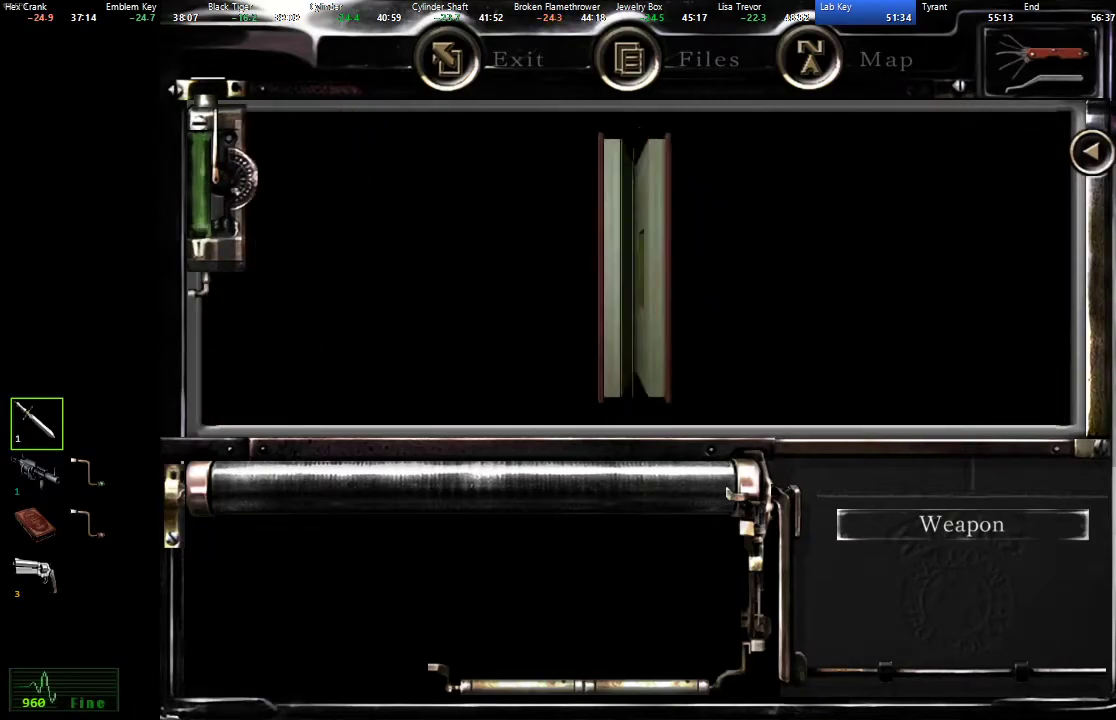
{"buttons": ["A"], "left_stick": "center", "right_stick": "center", "events": [[83, "A", "down"], [133, "A", "up"], [217, "A", "down"], [267, "A", "up"], [350, "A", "down"], [417, "A", "up"], [483, "A", "down"]]}
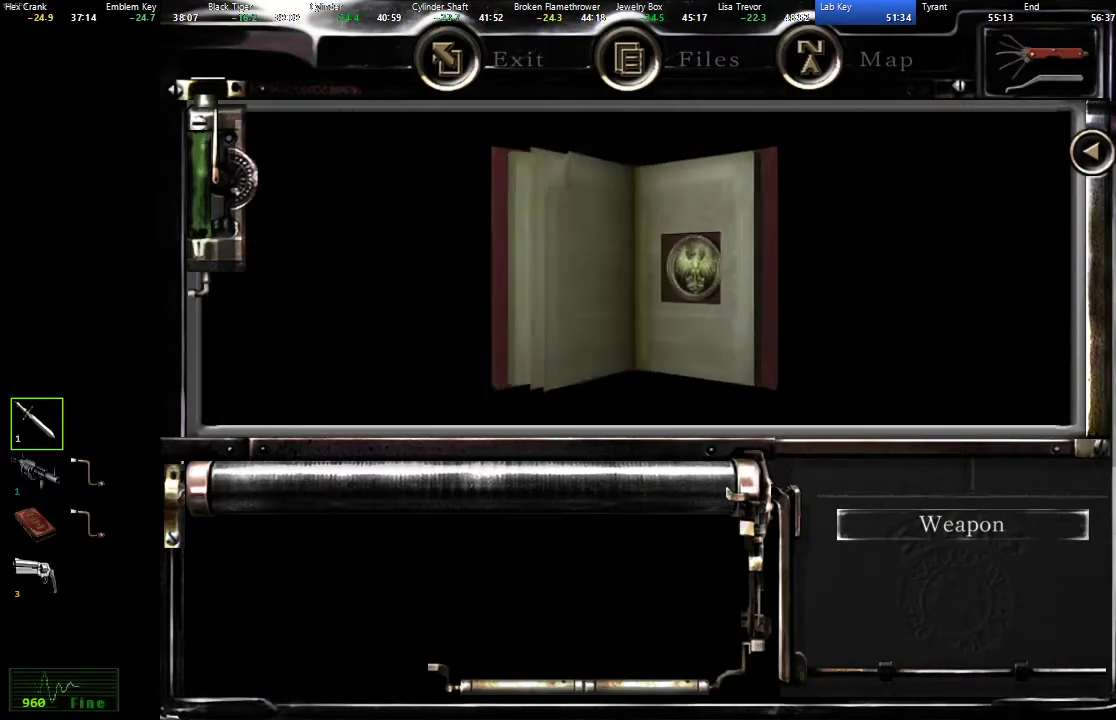
{"buttons": [], "left_stick": "center", "right_stick": "center", "events": [[50, "A", "up"], [133, "A", "down"], [183, "A", "up"], [267, "A", "down"], [333, "A", "up"], [417, "A", "down"], [467, "A", "up"]]}
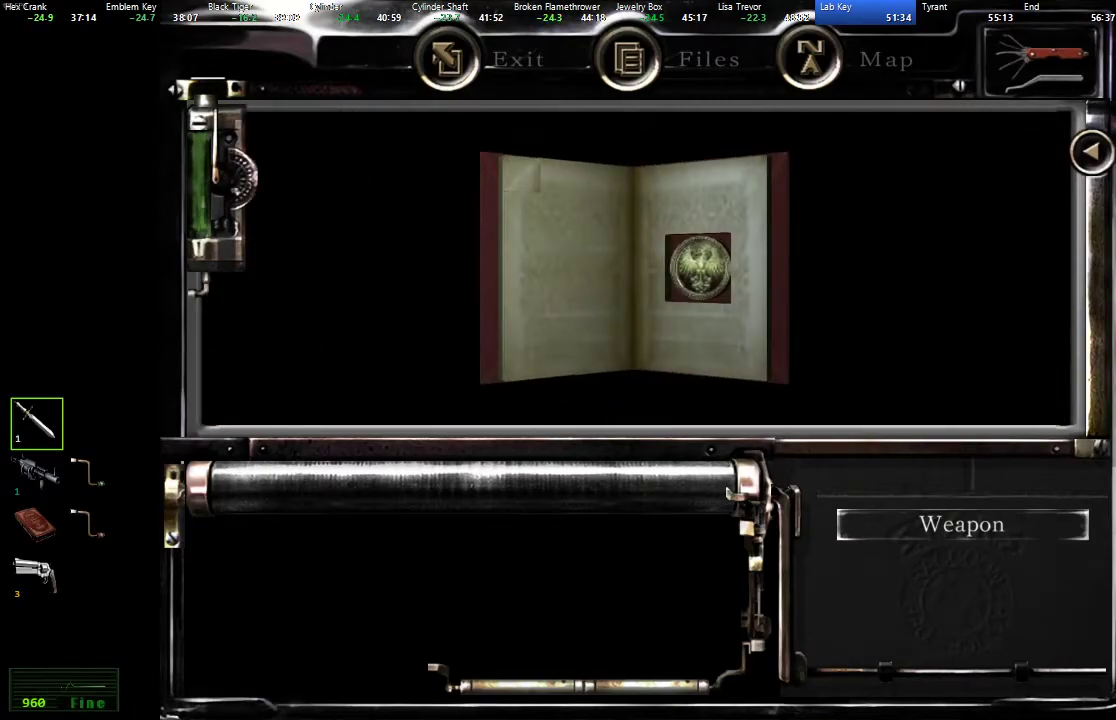
{"buttons": [], "left_stick": "center", "right_stick": "center", "events": [[50, "A", "down"], [100, "A", "up"], [183, "A", "down"], [233, "A", "up"], [333, "A", "down"], [383, "A", "up"], [450, "A", "down"], [500, "A", "up"]]}
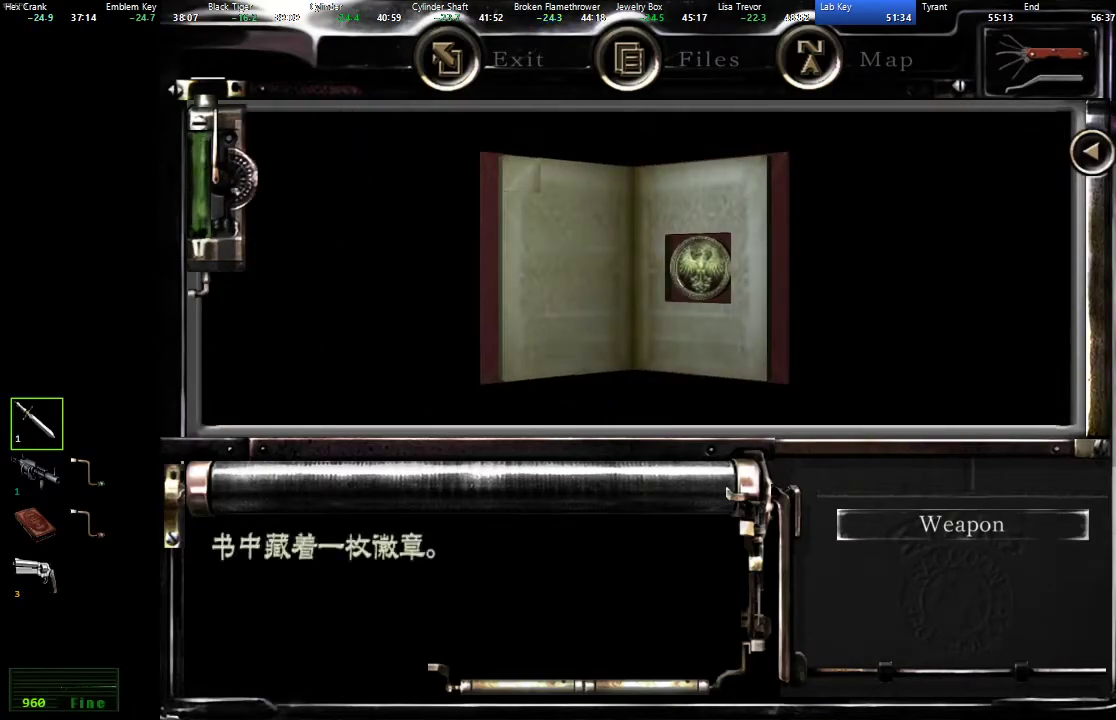
{"buttons": [], "left_stick": "center", "right_stick": "center", "events": [[183, "A", "down"], [233, "A", "up"]]}
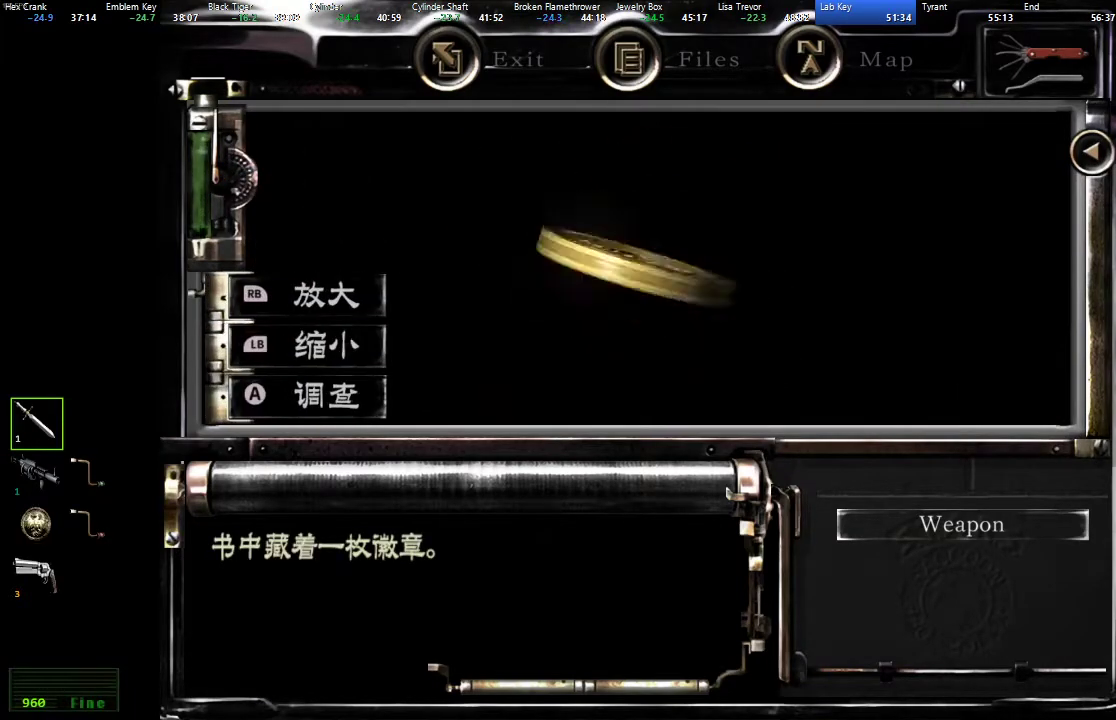
{"buttons": ["DPAD_UP"], "left_stick": "center", "right_stick": "center", "events": [[150, "B", "down"], [217, "B", "up"], [500, "DPAD_UP", "down"]]}
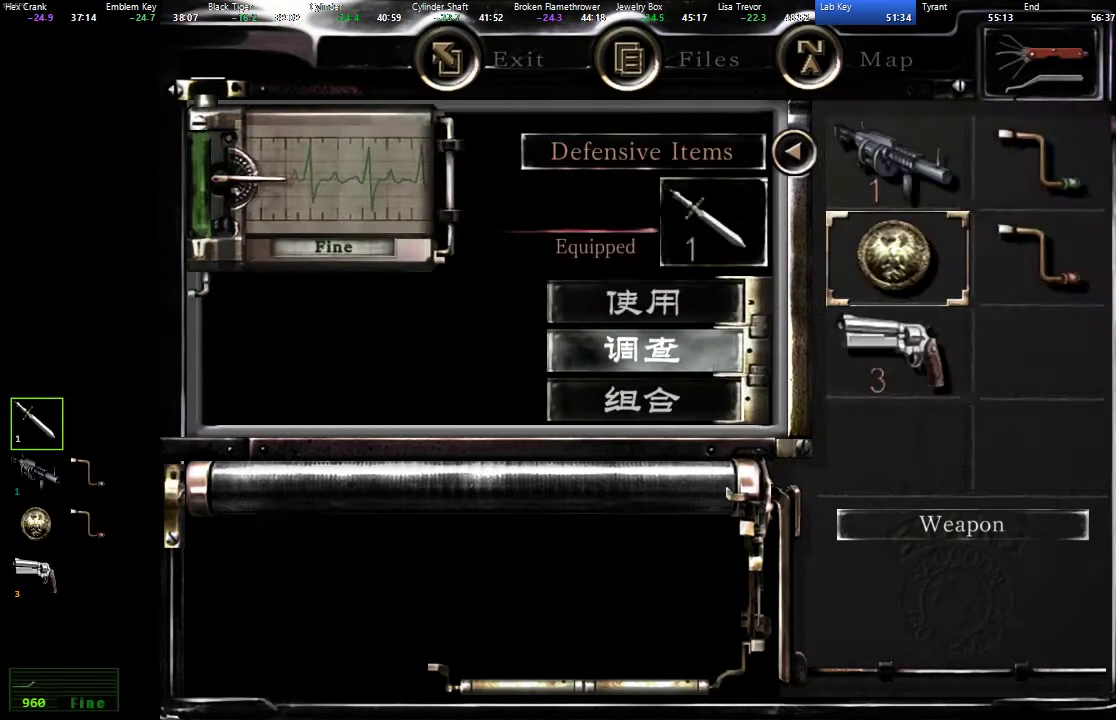
{"buttons": [], "left_stick": "center", "right_stick": "center", "events": [[83, "DPAD_UP", "up"], [183, "A", "down"], [267, "A", "up"]]}
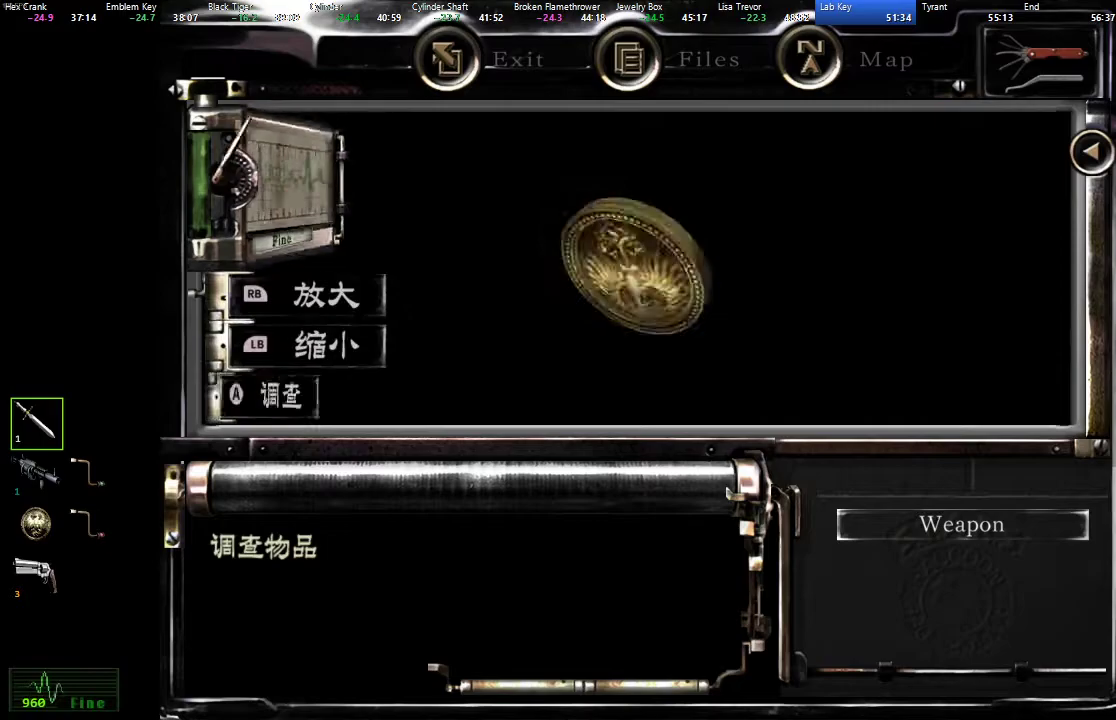
{"buttons": [], "left_stick": "center", "right_stick": "center", "events": [[267, "B", "down"], [383, "B", "up"]]}
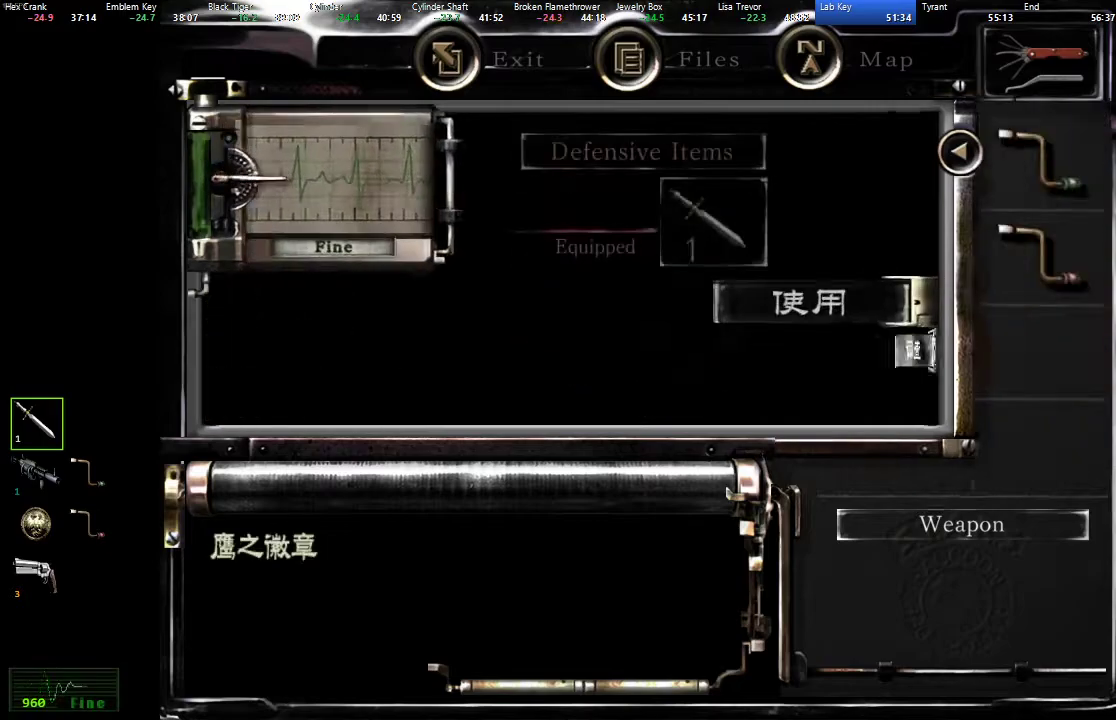
{"buttons": [], "left_stick": "center", "right_stick": "center", "events": [[183, "DPAD_UP", "down"], [267, "DPAD_UP", "up"], [317, "A", "down"], [383, "A", "up"]]}
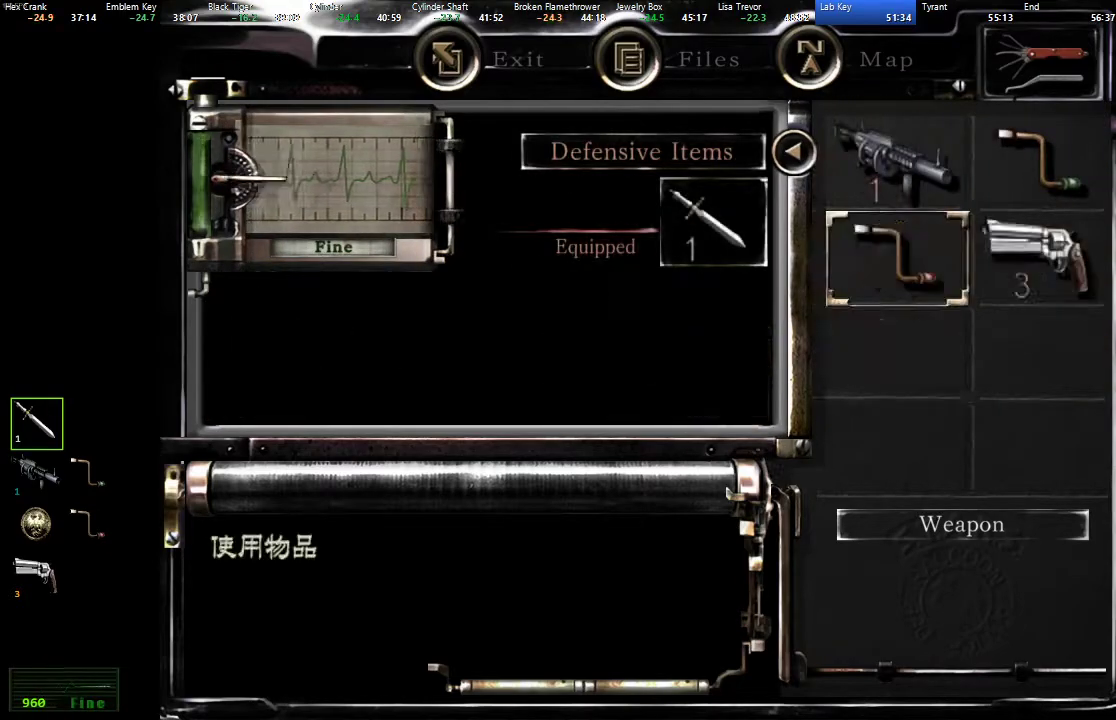
{"buttons": [], "left_stick": "center", "right_stick": "center", "events": [[283, "START", "down"], [350, "START", "up"], [433, "START", "down"], [500, "START", "up"]]}
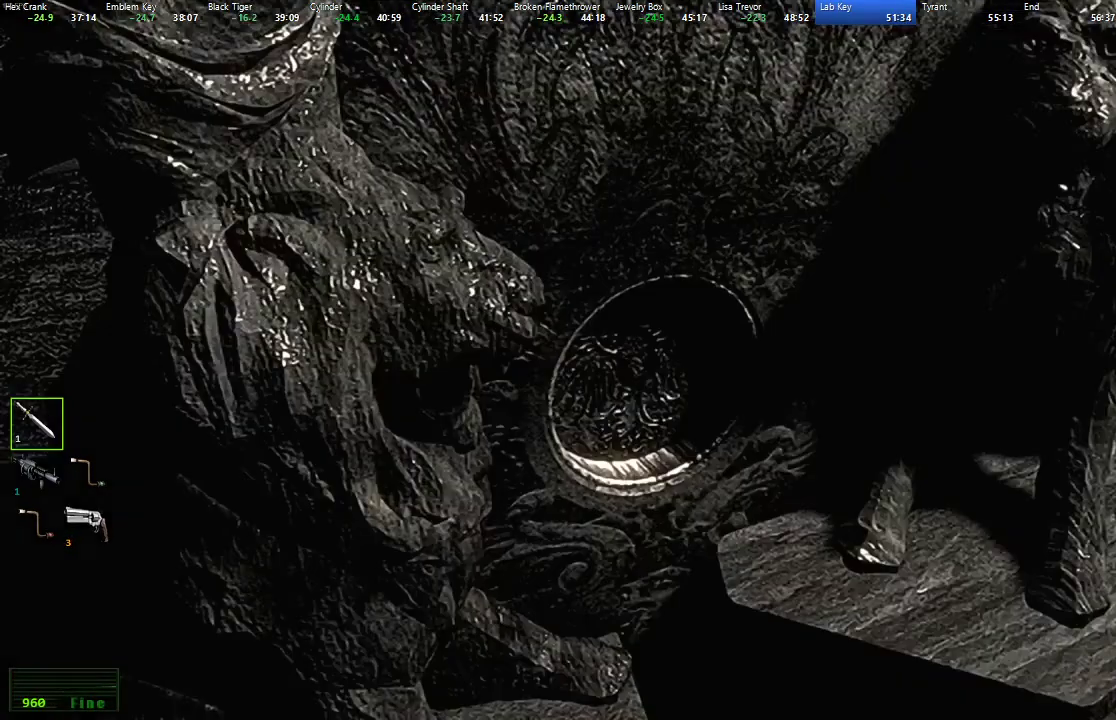
{"buttons": ["START"], "left_stick": "center", "right_stick": "center", "events": [[67, "START", "down"], [133, "START", "up"], [217, "START", "down"], [267, "START", "up"], [350, "START", "down"], [400, "START", "up"], [483, "START", "down"]]}
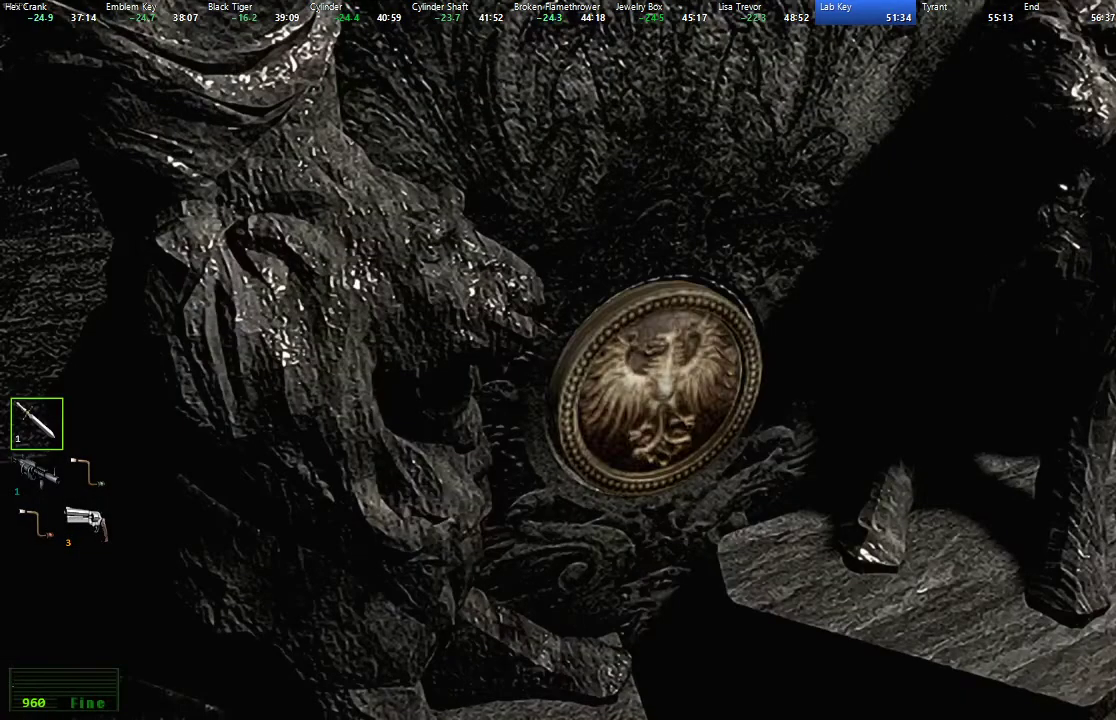
{"buttons": [], "left_stick": "center", "right_stick": "center", "events": [[50, "START", "up"], [117, "START", "down"], [183, "START", "up"], [250, "START", "down"], [317, "START", "up"], [400, "START", "down"], [450, "START", "up"]]}
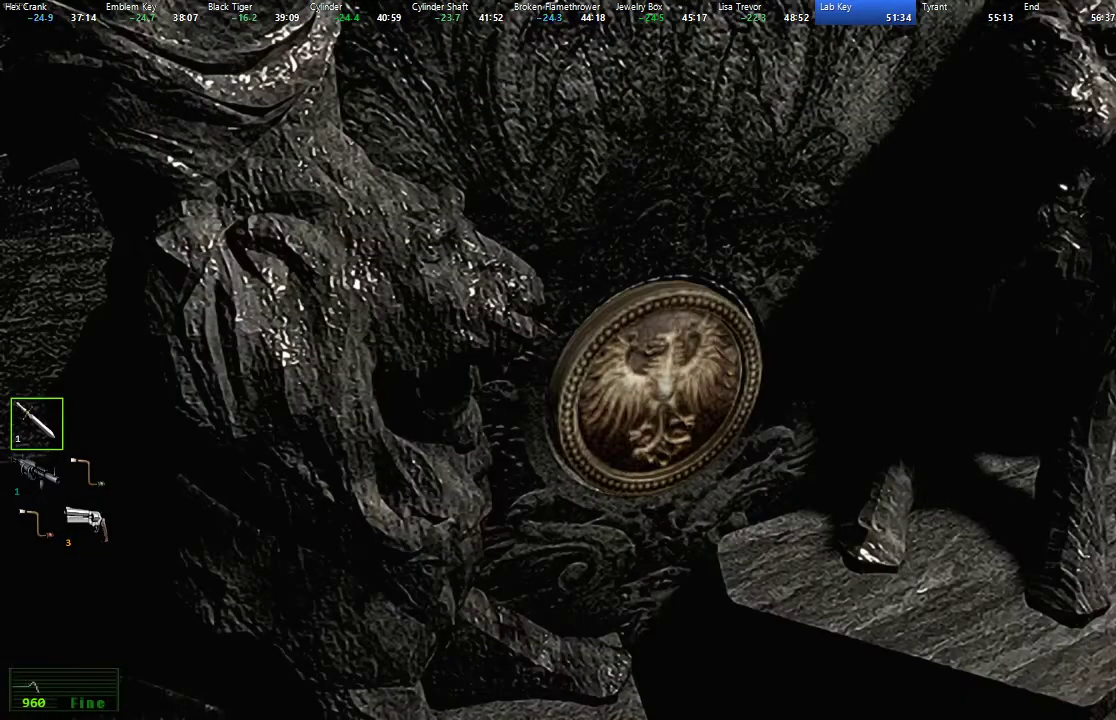
{"buttons": [], "left_stick": "center", "right_stick": "center", "events": [[33, "START", "down"], [83, "START", "up"], [167, "START", "down"], [217, "START", "up"], [300, "START", "down"], [350, "START", "up"], [433, "START", "down"], [500, "START", "up"]]}
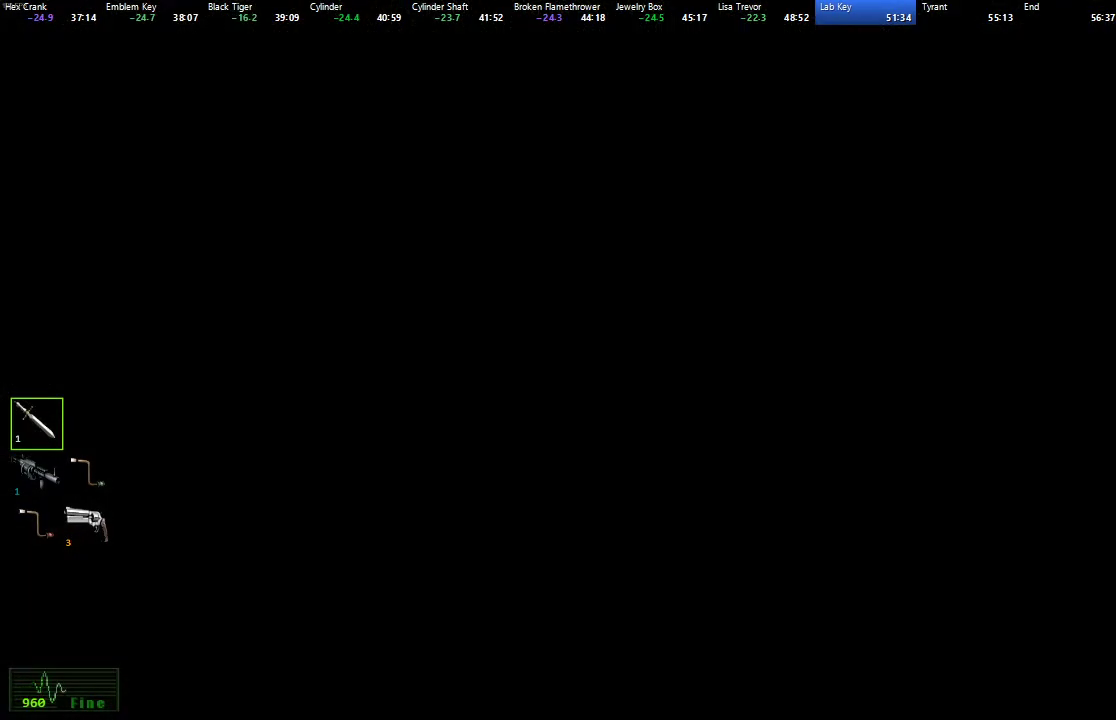
{"buttons": [], "left_stick": "up-right", "right_stick": "center", "events": [[67, "START", "down"], [117, "START", "up"], [167, "START", "down"], [217, "START", "up"], [383, "left_stick", "up-right"]]}
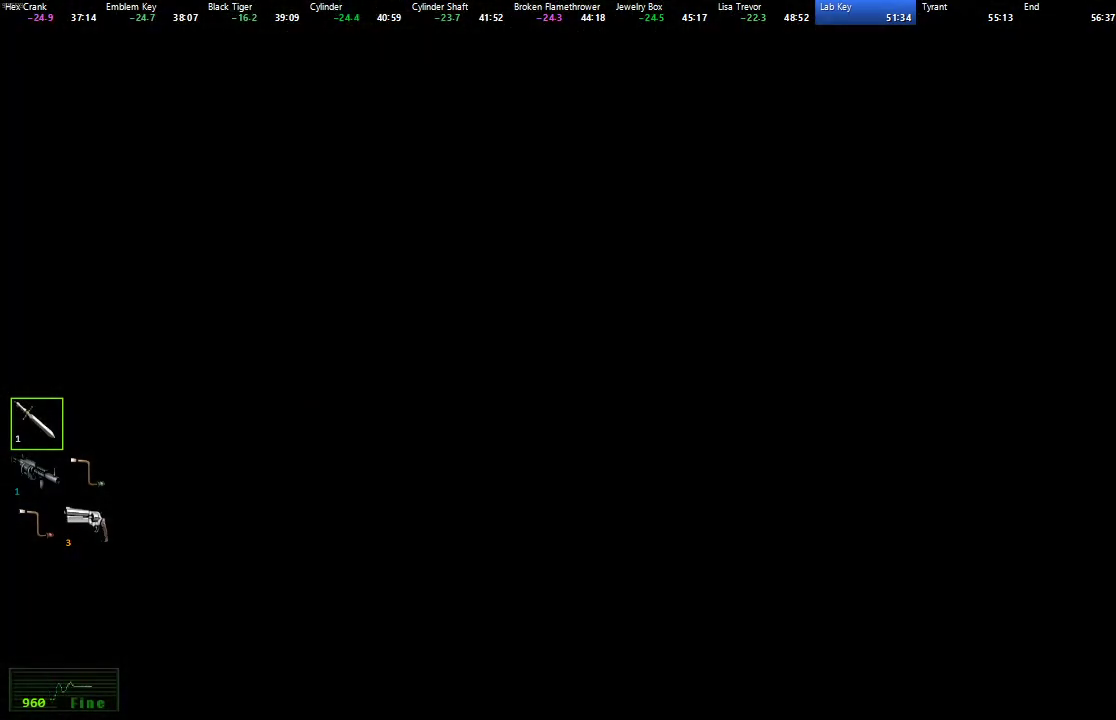
{"buttons": [], "left_stick": "center", "right_stick": "center", "events": [[83, "left_stick", "up"], [450, "left_stick", "center"]]}
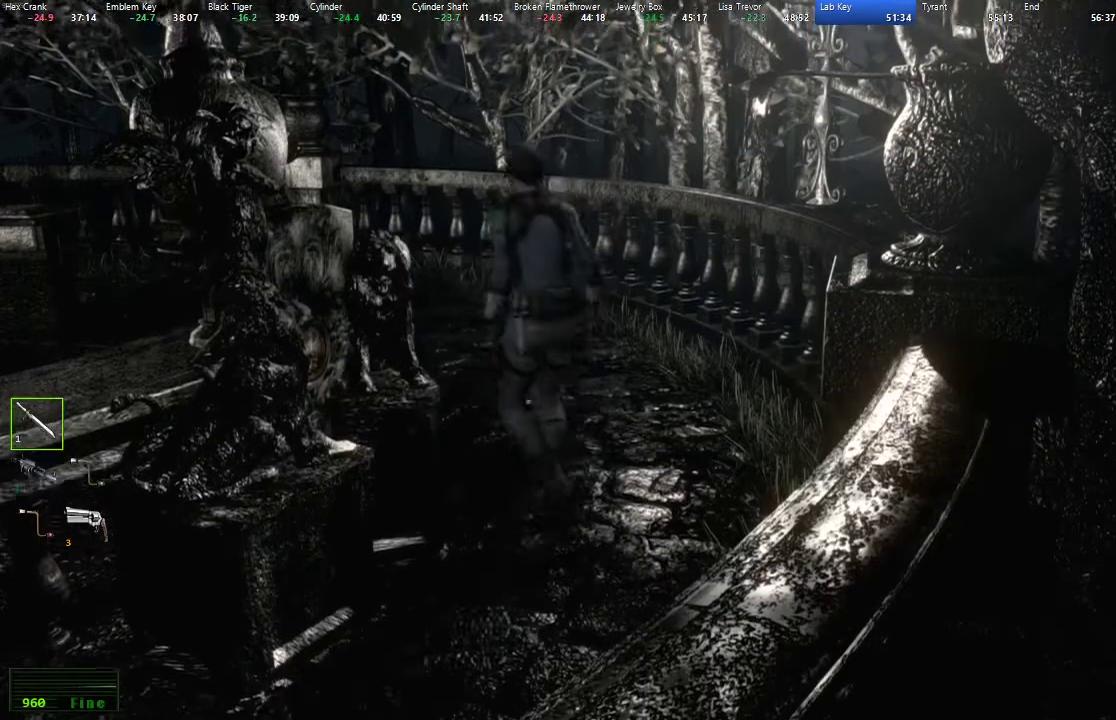
{"buttons": ["X", "DPAD_UP"], "left_stick": "center", "right_stick": "center", "events": [[33, "DPAD_UP", "down"], [133, "right_stick", "up"], [383, "X", "down"], [417, "right_stick", "center"]]}
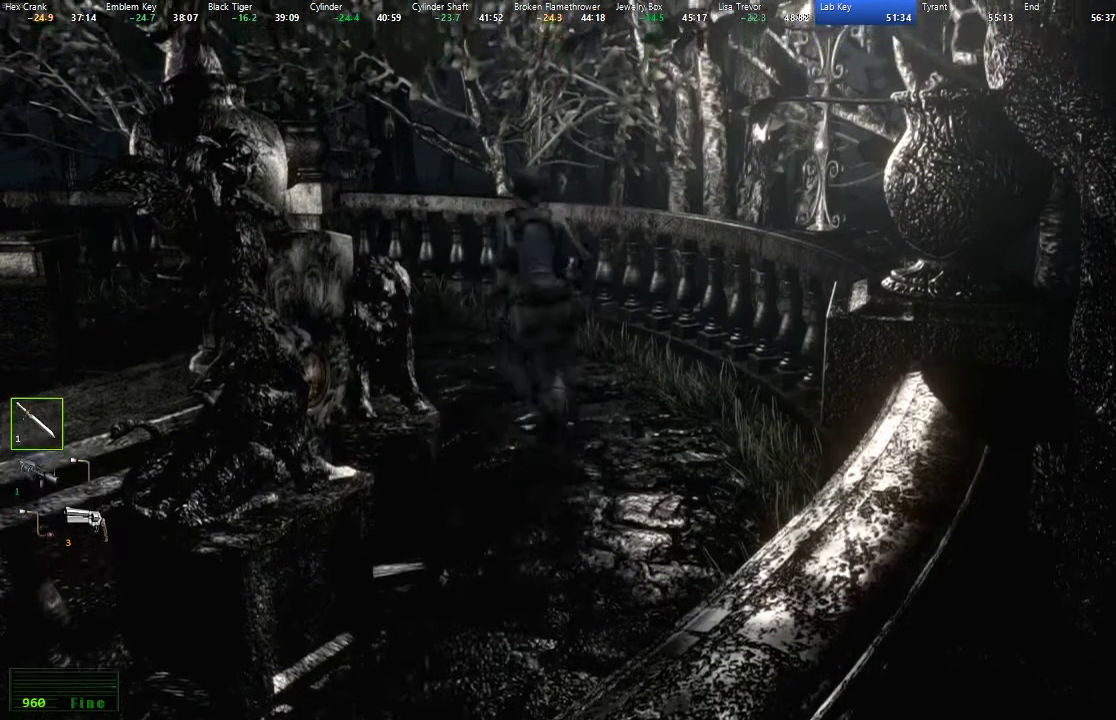
{"buttons": ["X", "L2", "DPAD_UP", "DPAD_LEFT"], "left_stick": "center", "right_stick": "center", "events": [[467, "DPAD_LEFT", "down"], [483, "L2", "down"]]}
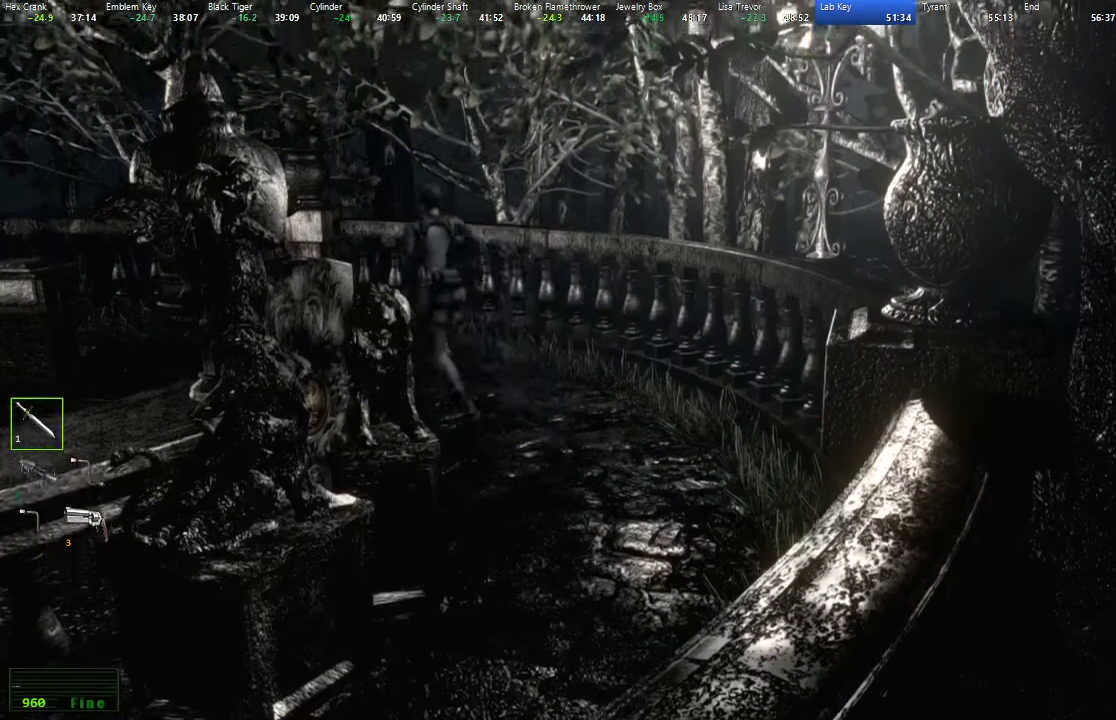
{"buttons": ["X", "L2", "DPAD_UP"], "left_stick": "center", "right_stick": "center", "events": [[100, "DPAD_LEFT", "up"]]}
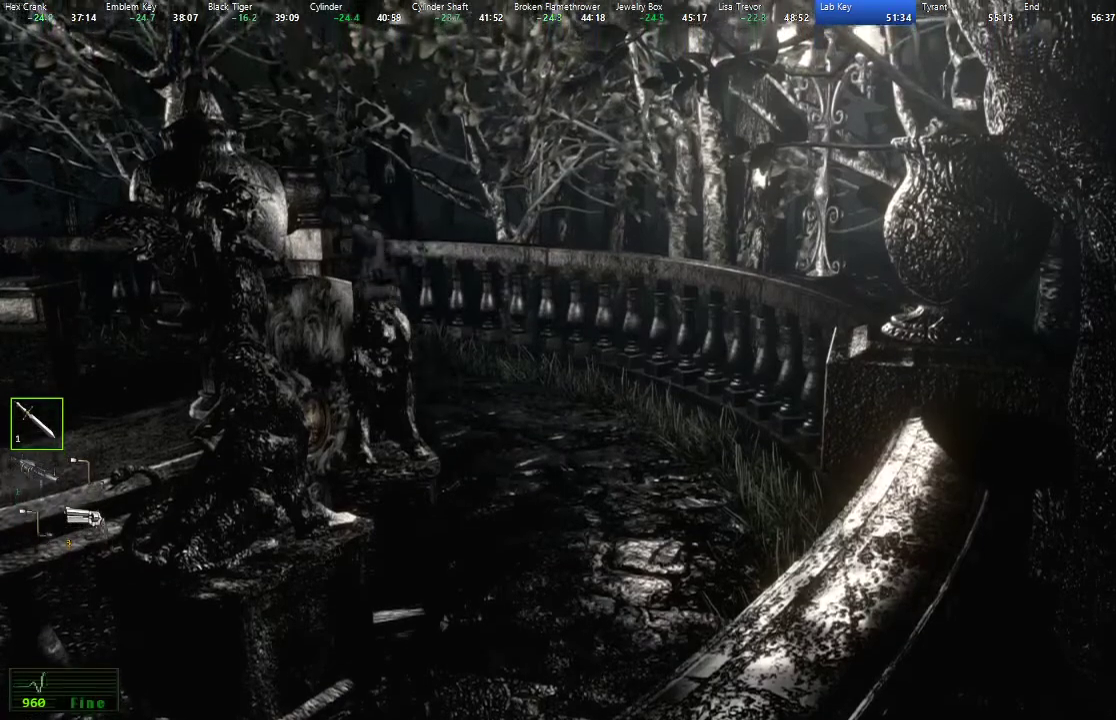
{"buttons": ["X", "L2", "DPAD_UP", "DPAD_LEFT"], "left_stick": "center", "right_stick": "center", "events": [[50, "DPAD_LEFT", "down"], [283, "DPAD_LEFT", "up"], [433, "DPAD_LEFT", "down"]]}
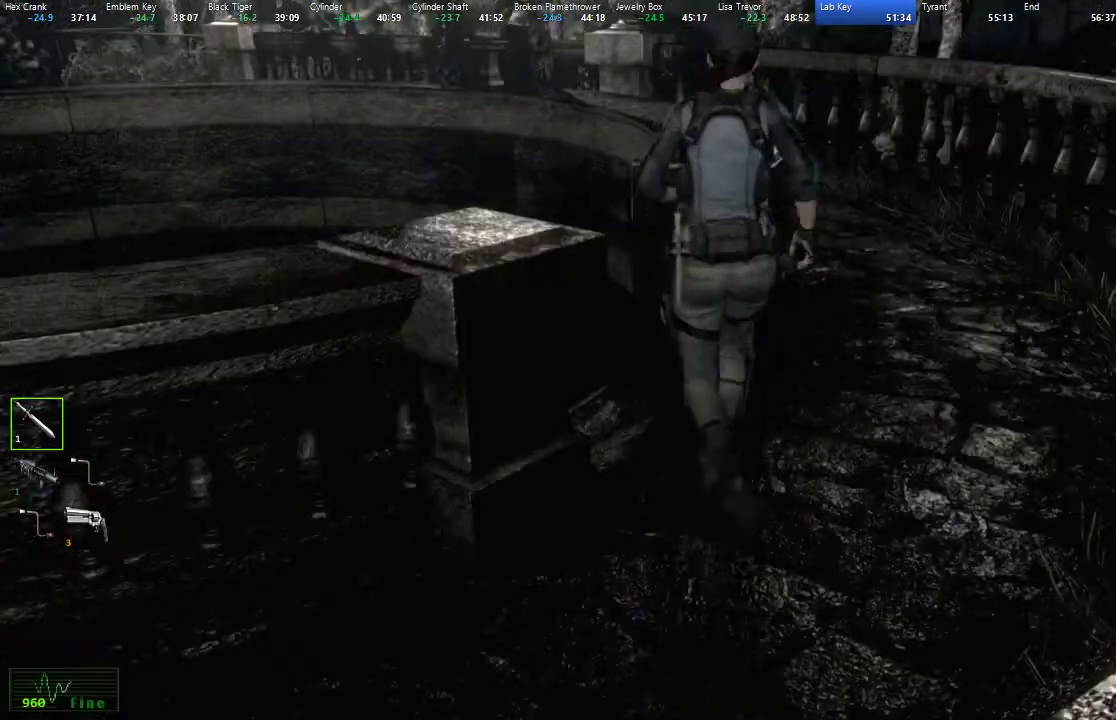
{"buttons": ["X", "L2", "DPAD_UP", "DPAD_RIGHT"], "left_stick": "center", "right_stick": "center", "events": [[167, "DPAD_LEFT", "up"], [383, "DPAD_RIGHT", "down"]]}